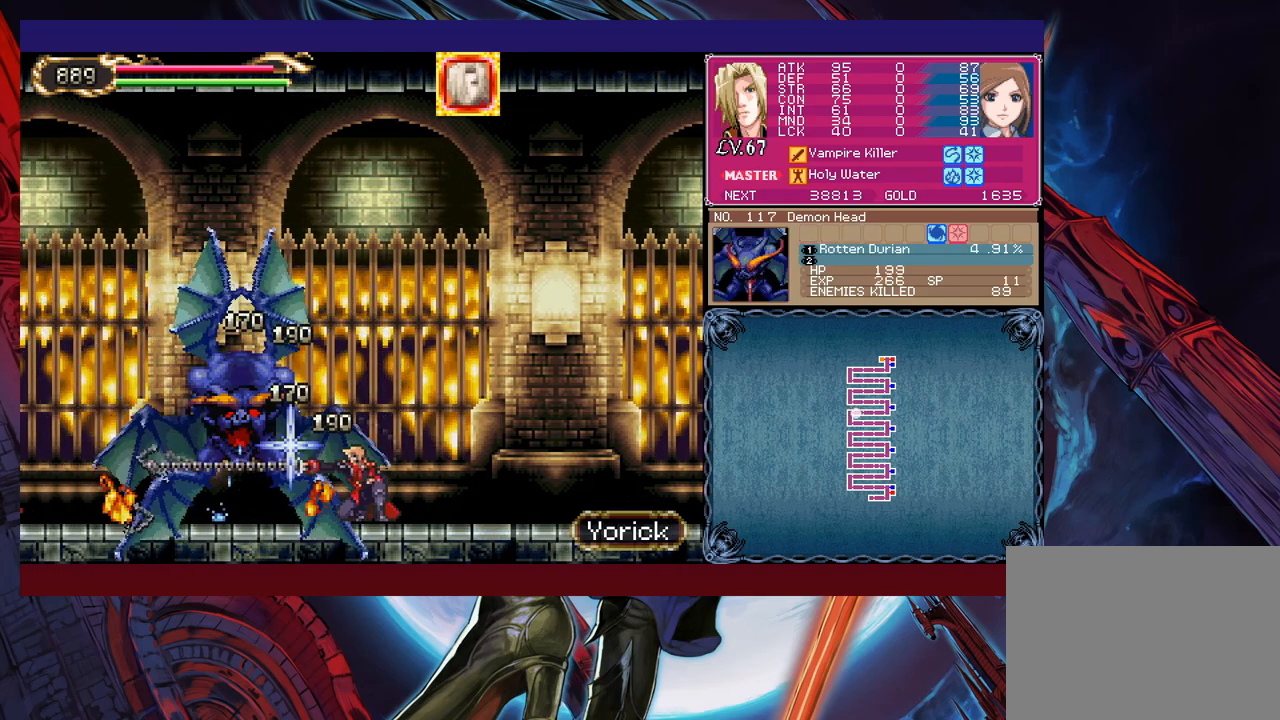
Gameplay with a controller (Xbox layout); each line is a JSON object with the inputs held at the frame after it. "events" lists button and stick changes between this image and that frame as [ms after this image, input, new state], when the widget could be followed in between. Not read: L2 R2 right_stick.
{"buttons": [], "left_stick": "left", "events": [[150, "left_stick", "center"], [233, "left_stick", "left"], [250, "X", "up"]]}
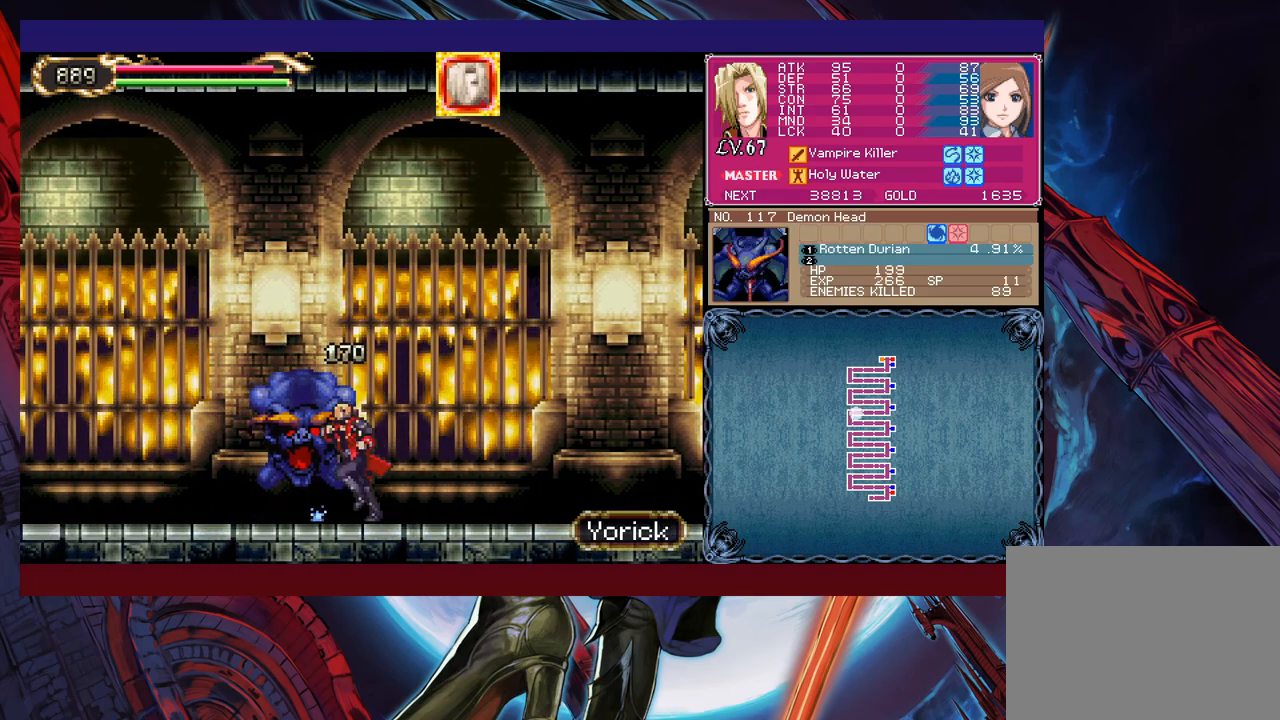
{"buttons": [], "left_stick": "down-left", "events": [[150, "left_stick", "right"], [200, "Y", "down"], [250, "Y", "up"], [300, "left_stick", "down-left"], [350, "B", "down"], [400, "B", "up"], [450, "B", "down"], [500, "B", "up"]]}
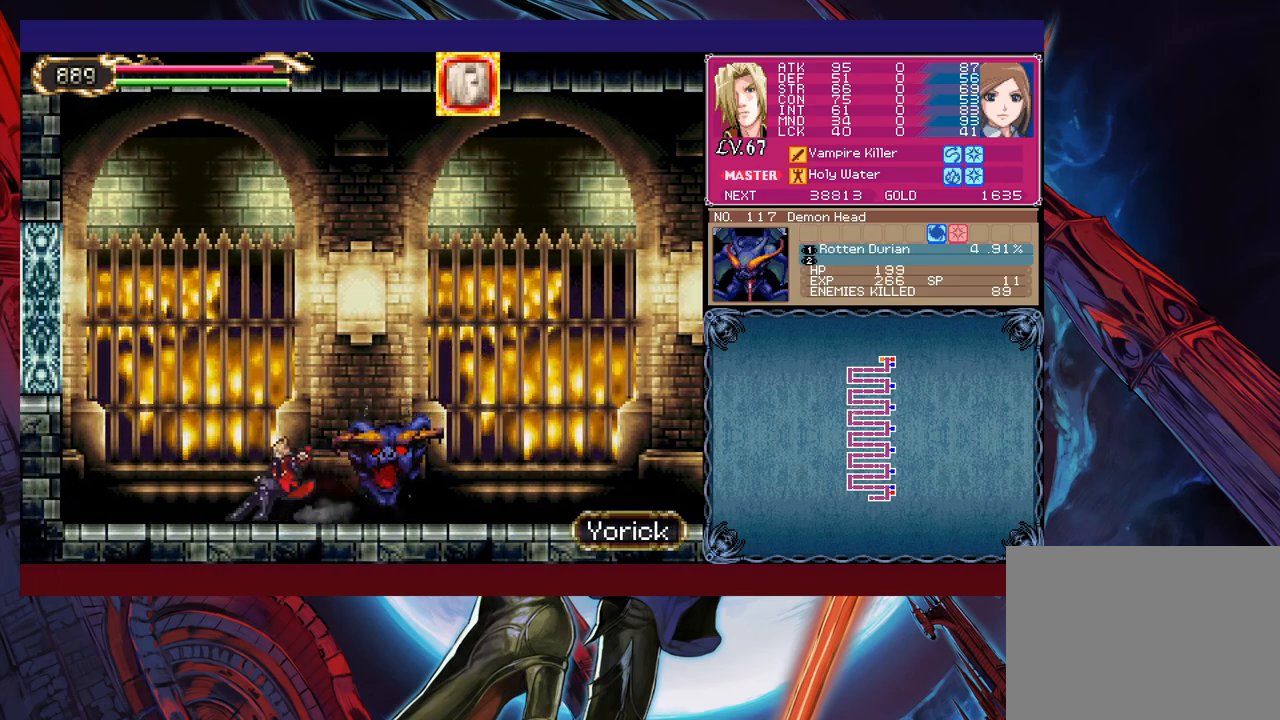
{"buttons": [], "left_stick": "left", "events": [[200, "left_stick", "center"], [350, "left_stick", "left"]]}
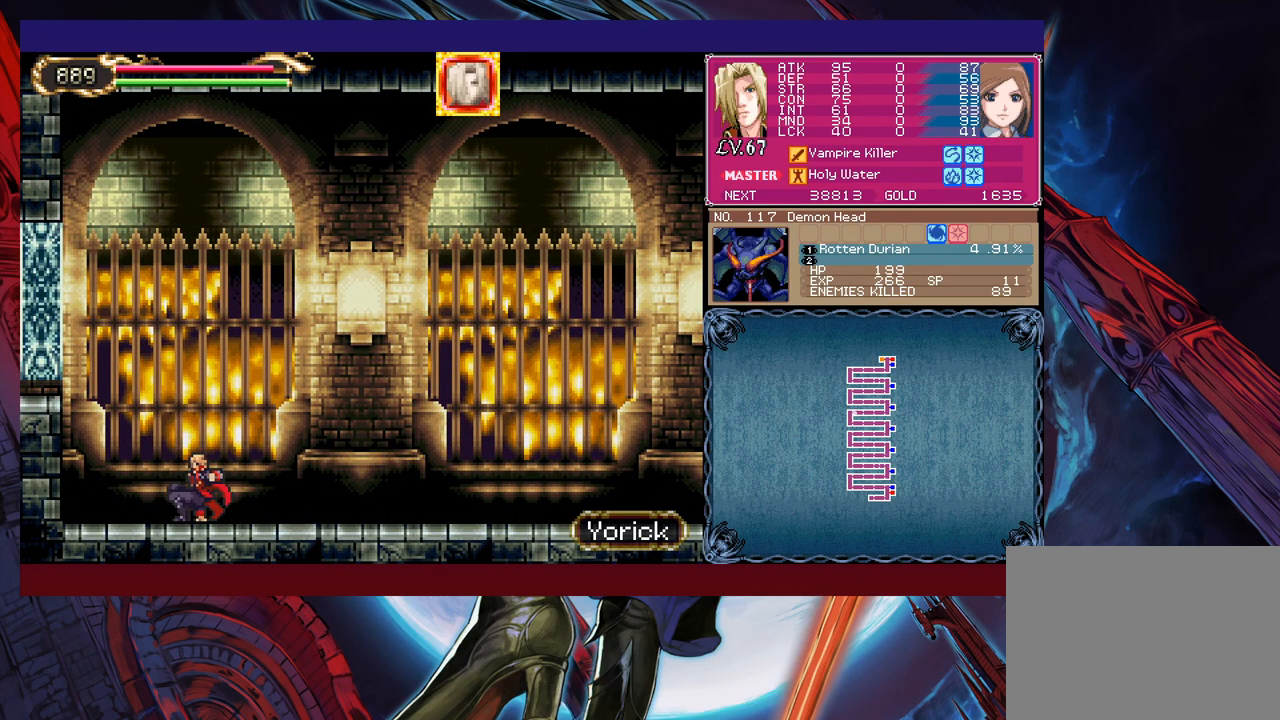
{"buttons": ["B"], "left_stick": "down-left", "events": [[83, "left_stick", "right"], [100, "Y", "down"], [133, "B", "down"], [150, "Y", "up"], [183, "left_stick", "down-left"], [450, "B", "up"], [500, "B", "down"]]}
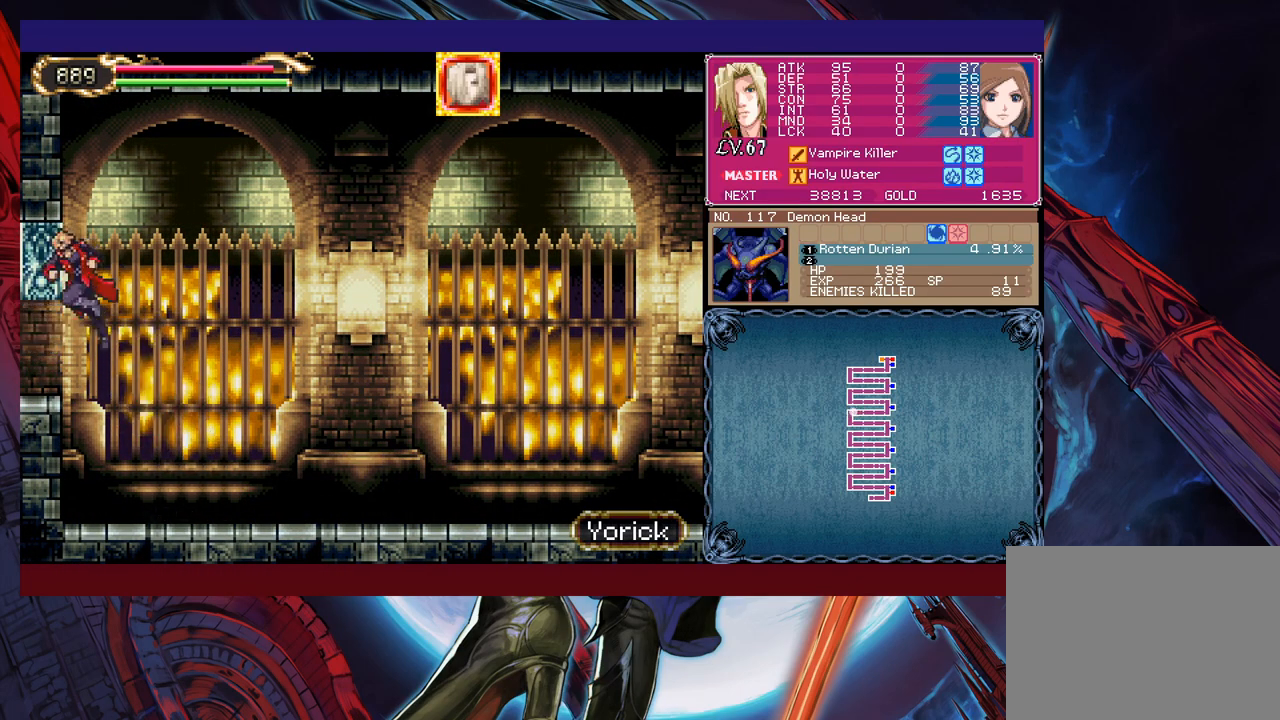
{"buttons": [], "left_stick": "down-left", "events": [[200, "B", "up"]]}
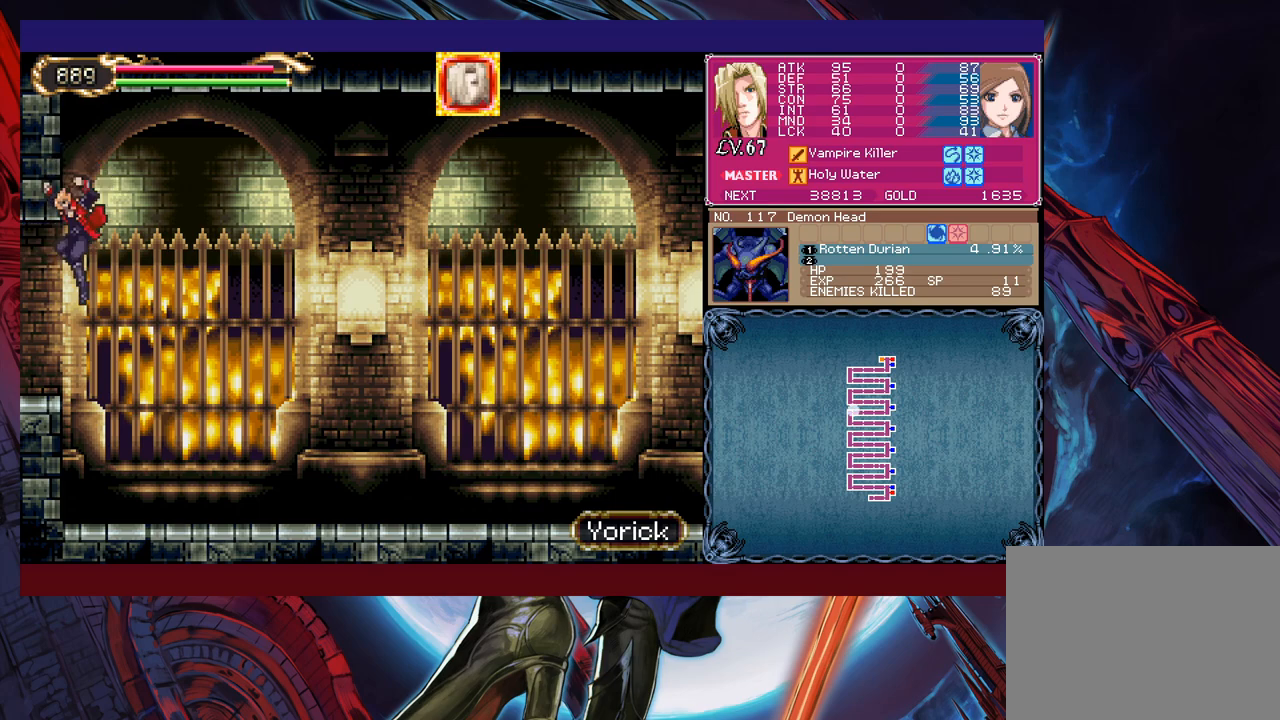
{"buttons": [], "left_stick": "down-left", "events": [[33, "B", "down"], [100, "B", "up"], [133, "left_stick", "left"], [250, "left_stick", "right"], [283, "Y", "down"], [300, "B", "down"], [333, "Y", "up"], [350, "left_stick", "down-left"], [383, "B", "up"]]}
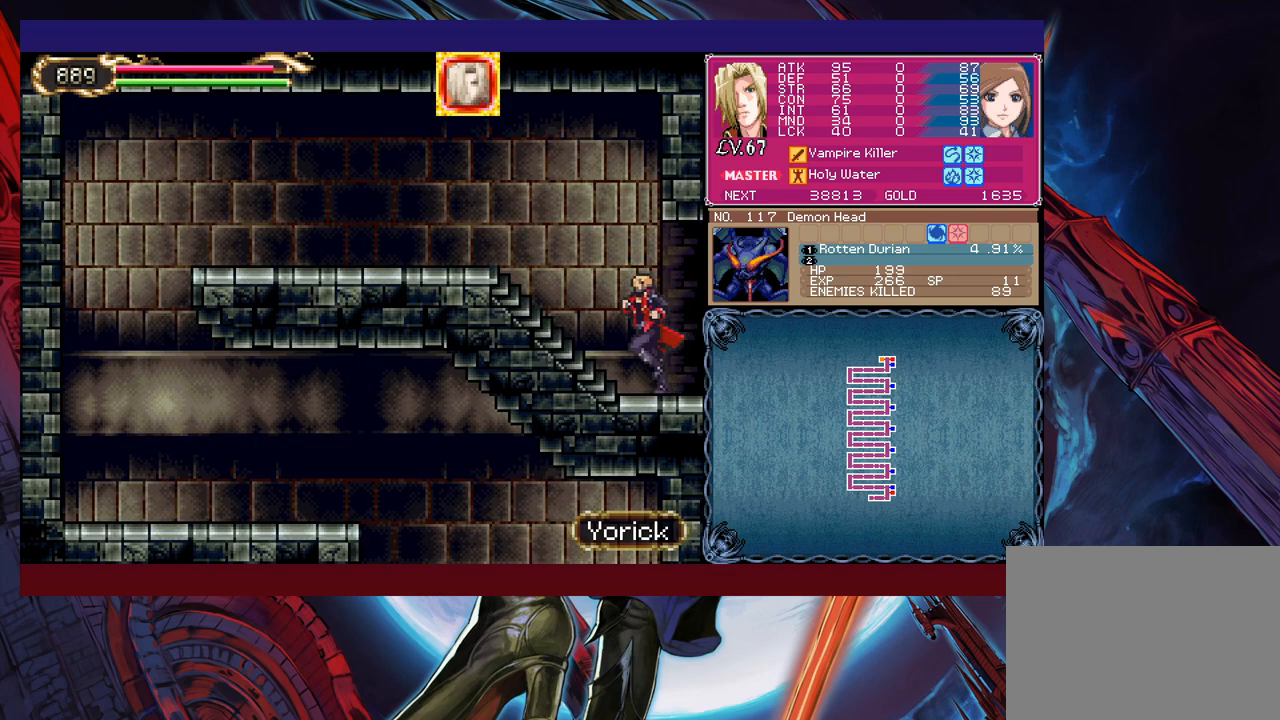
{"buttons": ["B"], "left_stick": "down-left", "events": [[100, "left_stick", "left"], [200, "left_stick", "right"], [233, "Y", "down"], [283, "B", "down"], [300, "Y", "up"], [300, "left_stick", "down-left"], [350, "B", "up"], [400, "B", "down"], [450, "B", "up"], [500, "B", "down"]]}
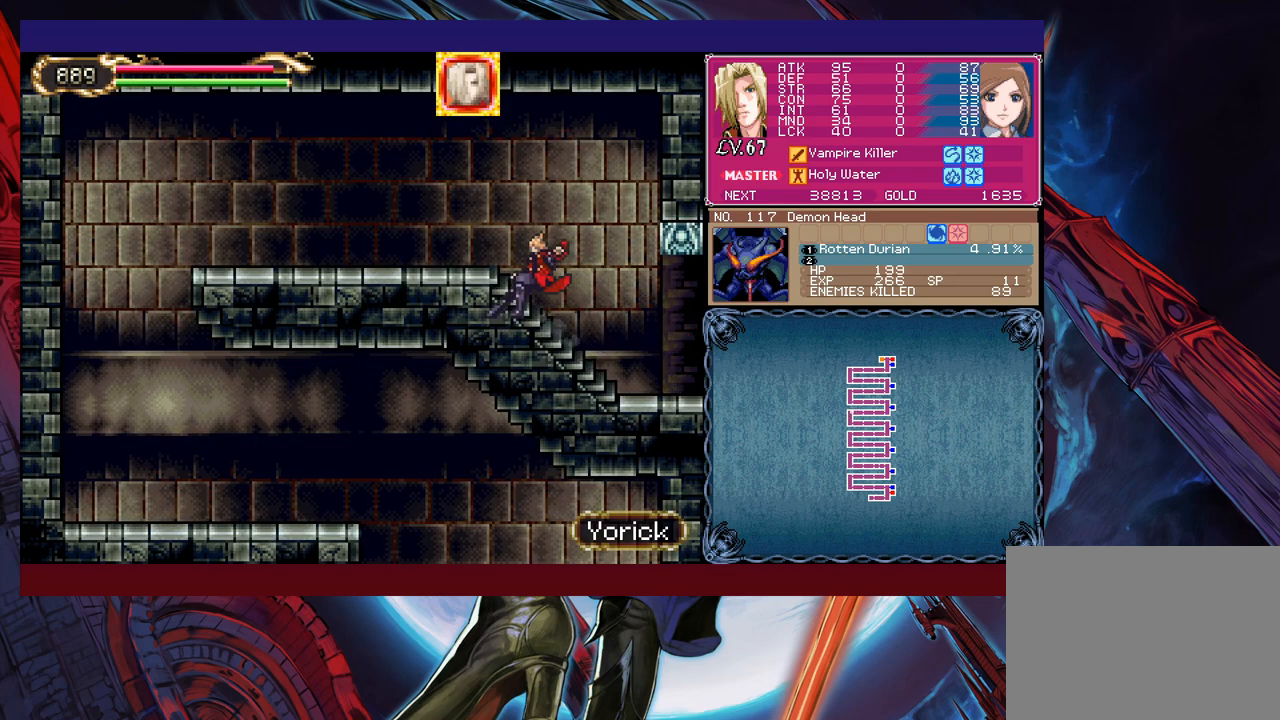
{"buttons": [], "left_stick": "left", "events": [[50, "B", "up"], [200, "left_stick", "left"]]}
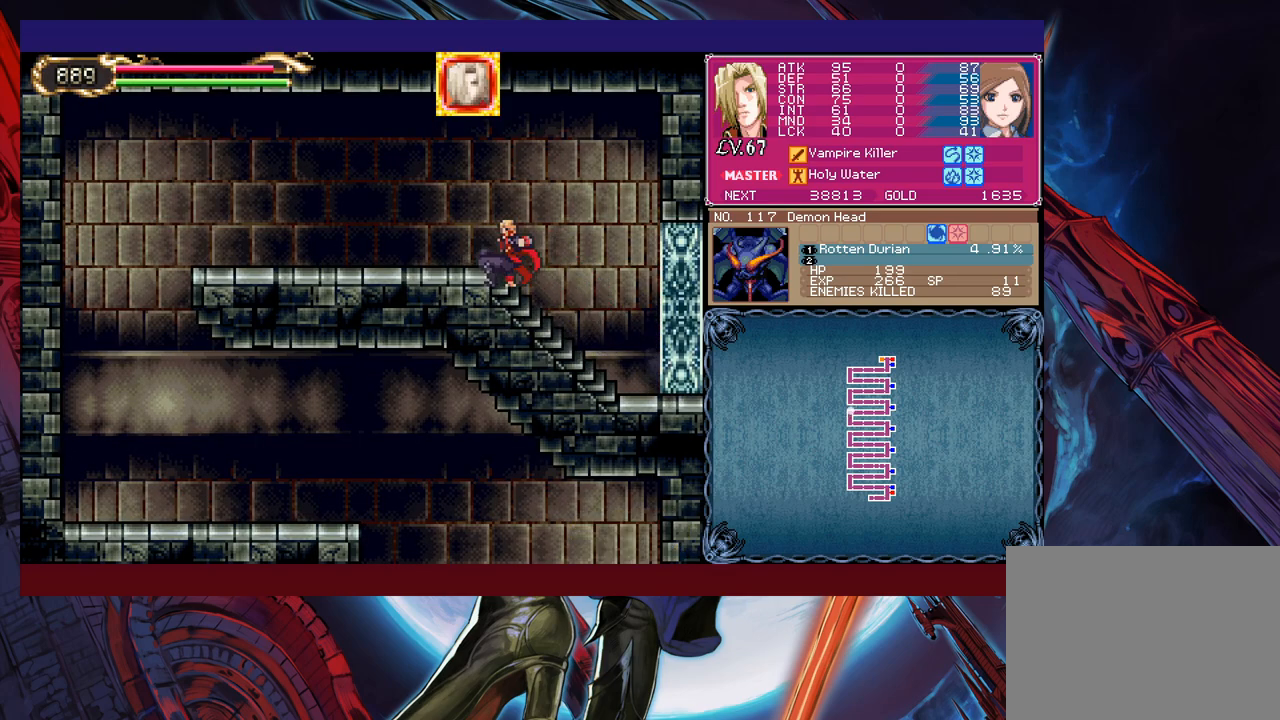
{"buttons": ["Y"], "left_stick": "right", "events": [[100, "Y", "down"], [100, "left_stick", "right"], [150, "B", "down"], [150, "Y", "up"], [200, "B", "up"], [200, "left_stick", "down-left"], [250, "B", "down"], [300, "B", "up"], [383, "B", "down"], [400, "B", "up"], [483, "left_stick", "right"], [500, "Y", "down"]]}
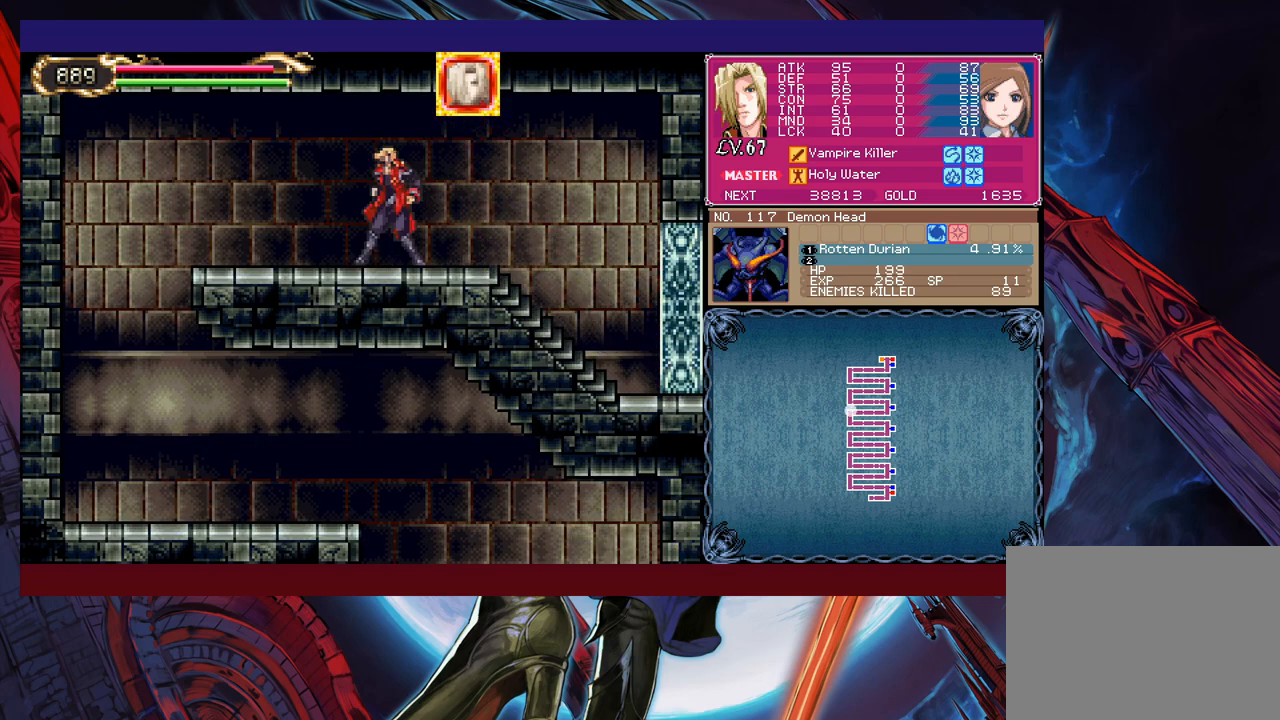
{"buttons": [], "left_stick": "down-left", "events": [[50, "B", "down"], [50, "Y", "up"], [83, "left_stick", "down-left"], [100, "B", "up"], [183, "B", "down"], [250, "B", "up"], [300, "B", "down"], [350, "B", "up"], [400, "B", "down"], [483, "B", "up"]]}
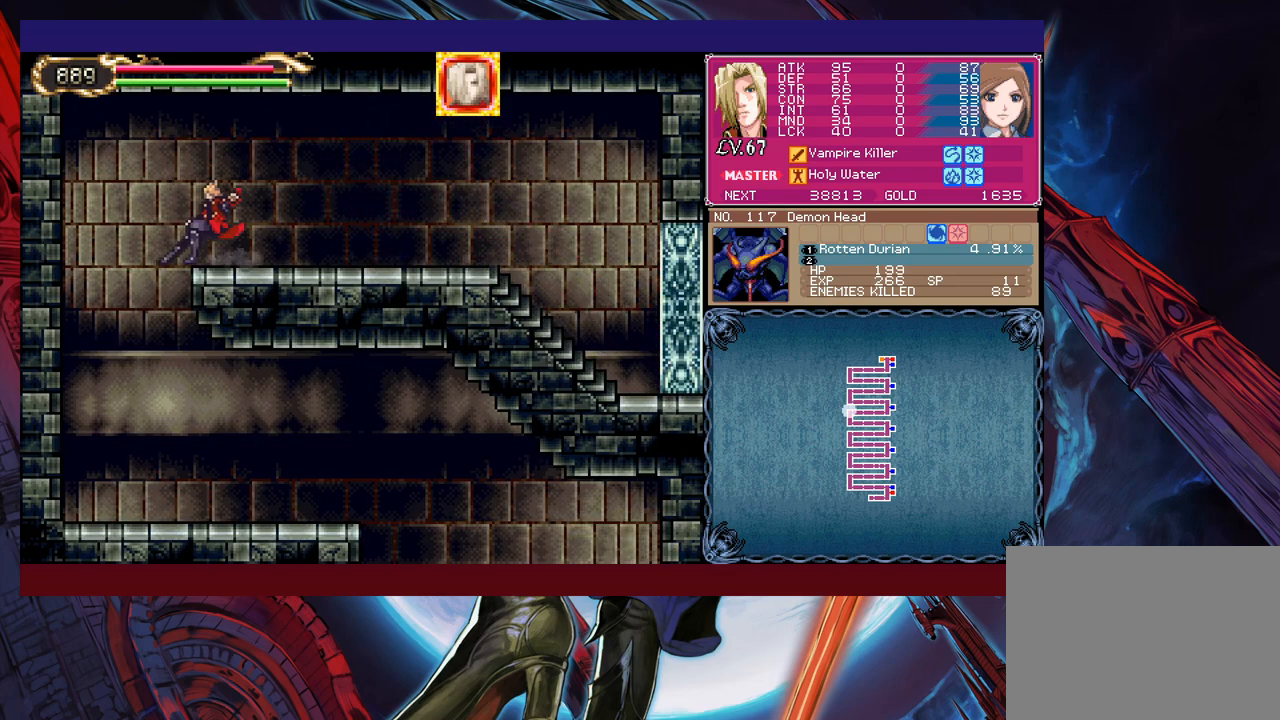
{"buttons": [], "left_stick": "right", "events": [[250, "left_stick", "center"], [333, "left_stick", "right"]]}
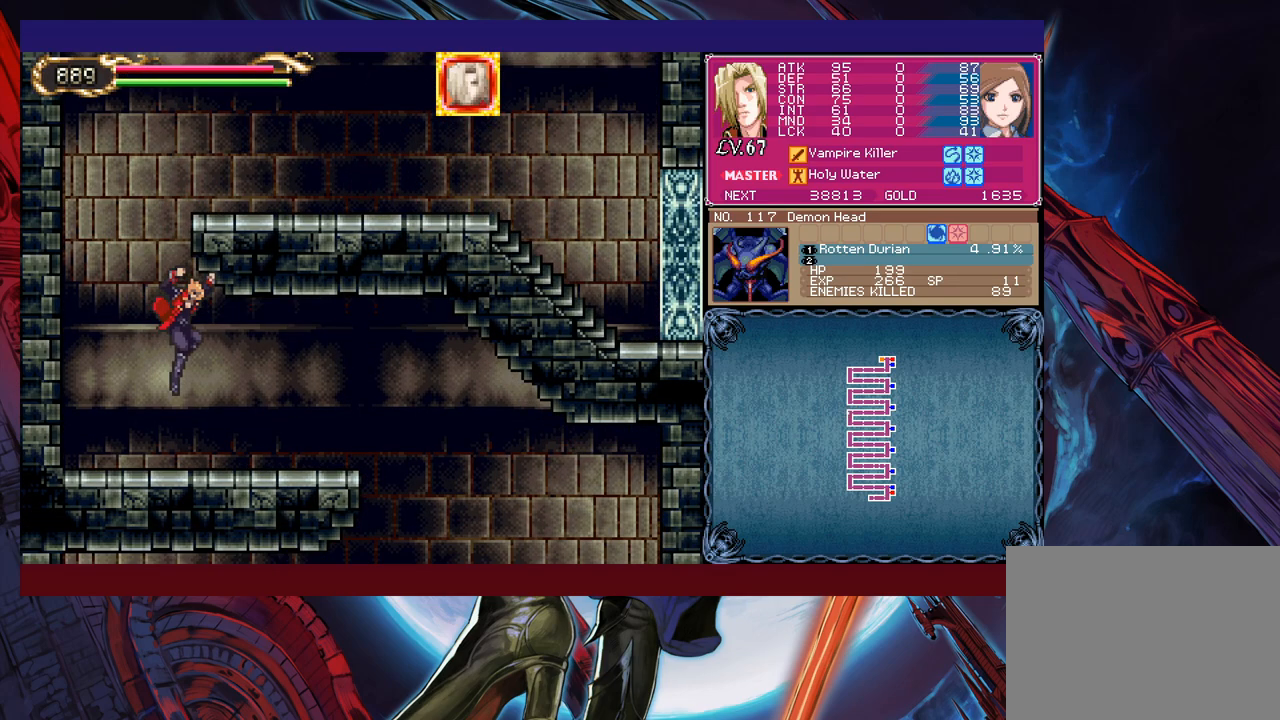
{"buttons": [], "left_stick": "down-right", "events": [[150, "Y", "down"], [150, "left_stick", "left"], [200, "B", "down"], [200, "Y", "up"], [250, "B", "up"], [250, "left_stick", "down-right"], [333, "B", "down"], [350, "B", "up"], [433, "B", "down"], [483, "B", "up"]]}
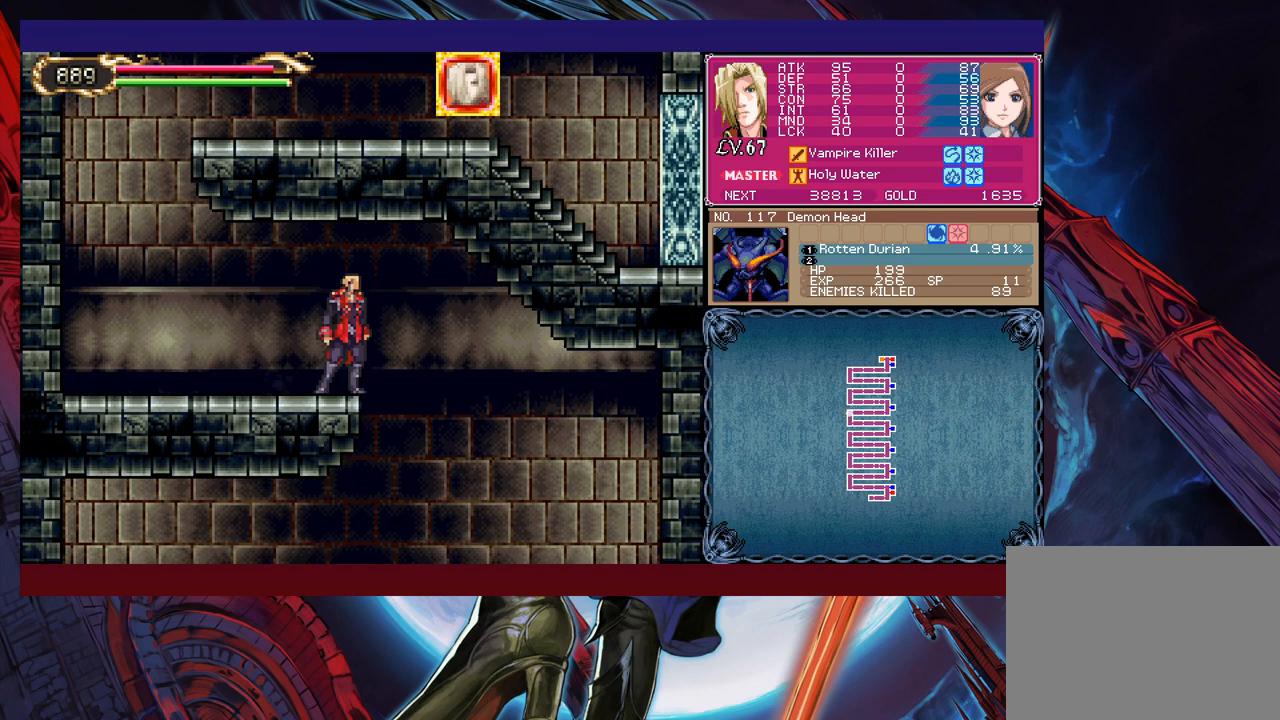
{"buttons": [], "left_stick": "down-left", "events": [[33, "B", "down"], [133, "B", "up"], [250, "left_stick", "left"], [500, "left_stick", "down-left"]]}
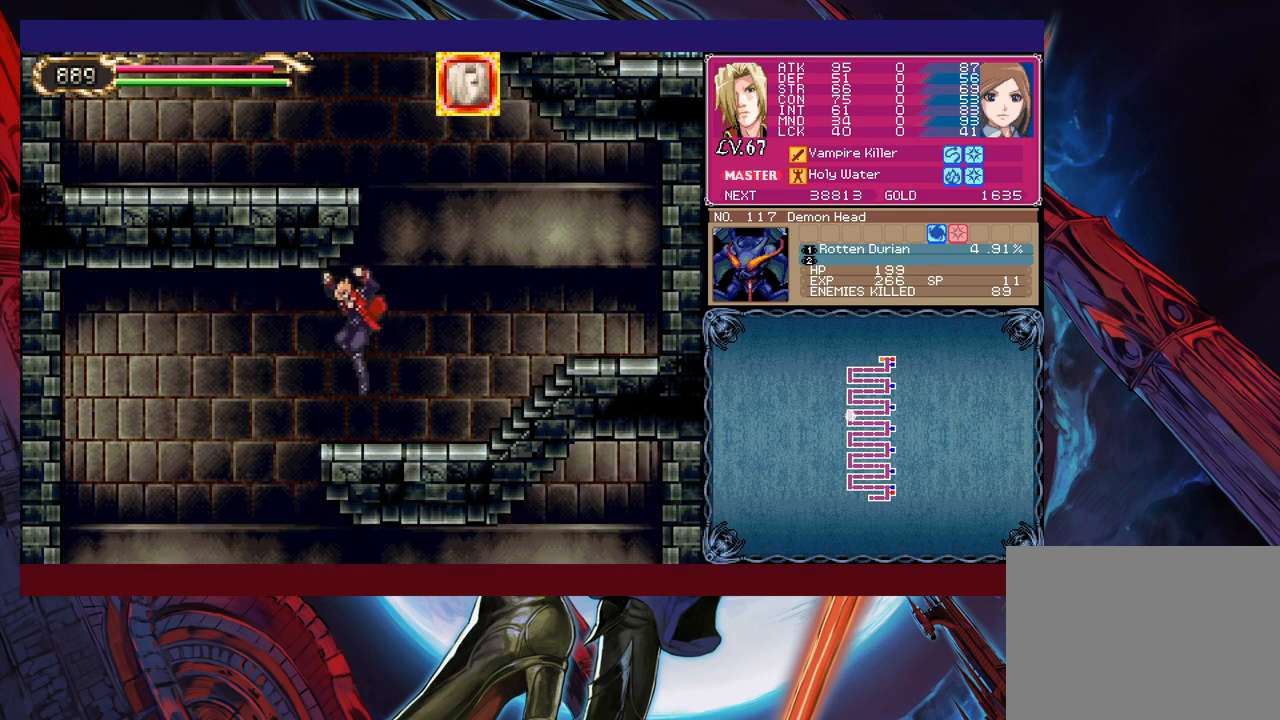
{"buttons": [], "left_stick": "right", "events": [[100, "B", "down"], [150, "B", "up"], [250, "left_stick", "center"], [300, "R1", "down"], [300, "left_stick", "right"], [400, "R1", "up"]]}
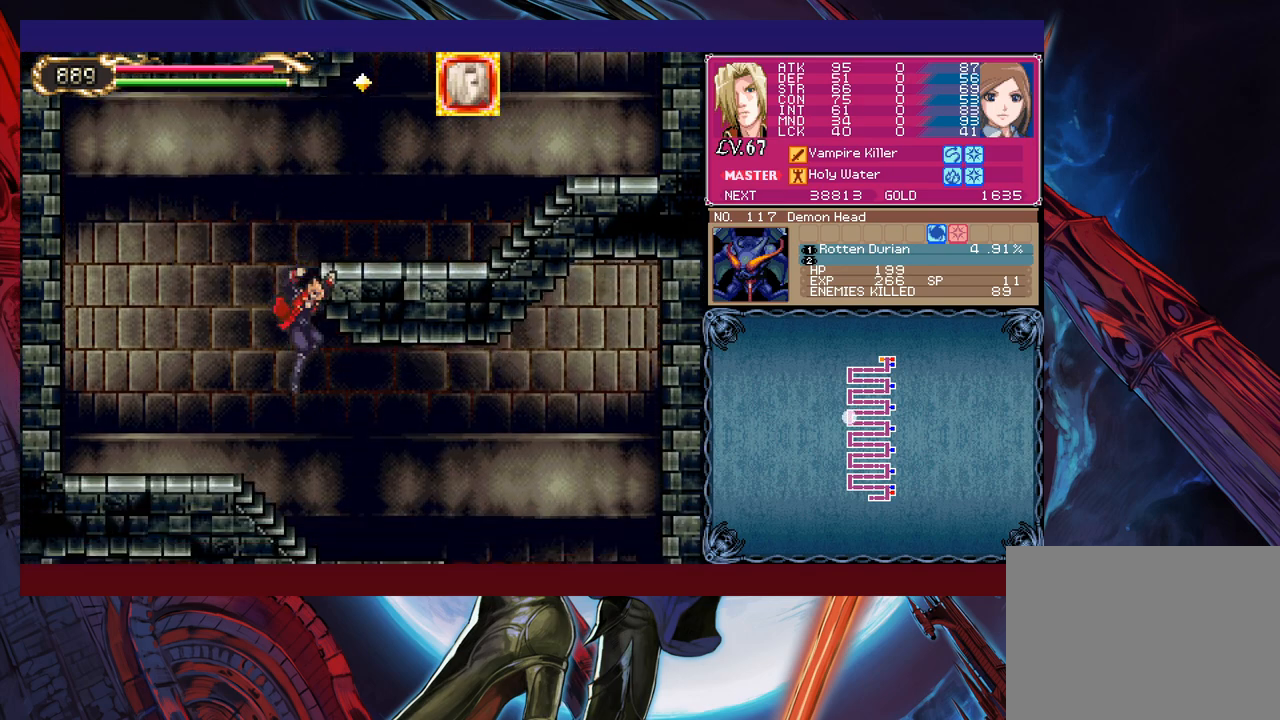
{"buttons": [], "left_stick": "right", "events": [[300, "L1", "down"], [300, "left_stick", "center"], [350, "L1", "up"], [350, "left_stick", "right"]]}
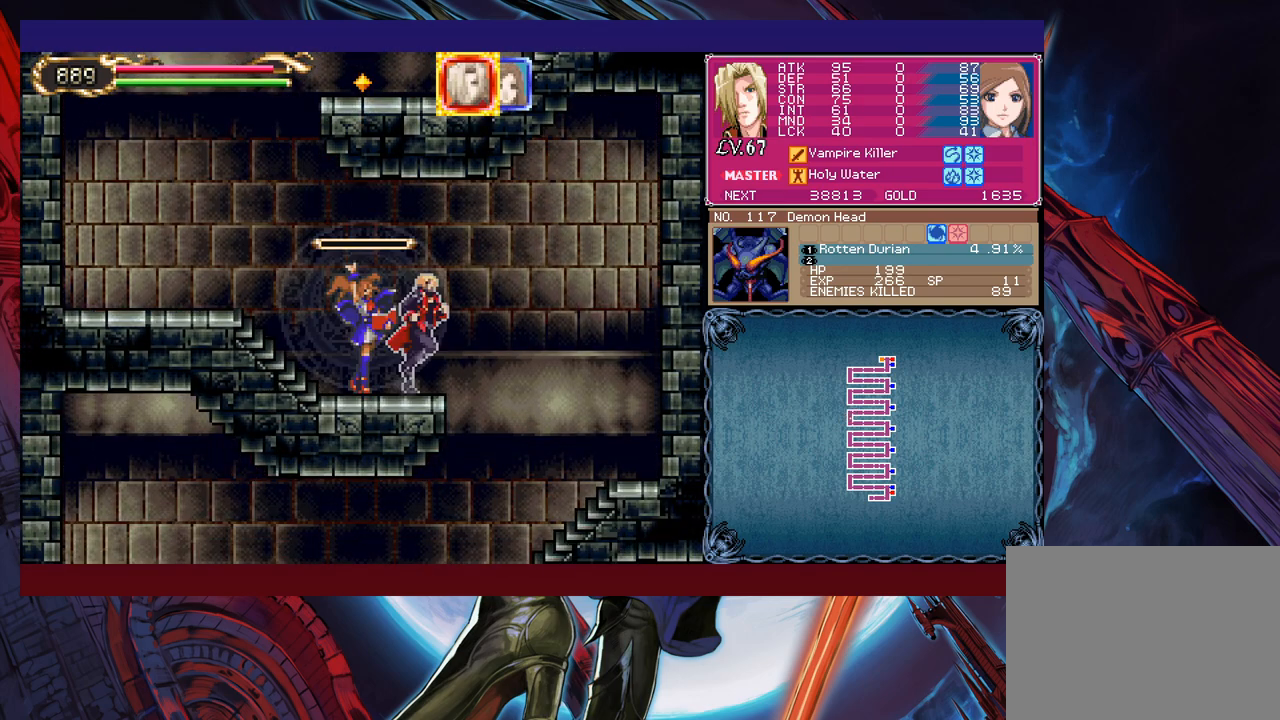
{"buttons": [], "left_stick": "left", "events": [[400, "left_stick", "left"]]}
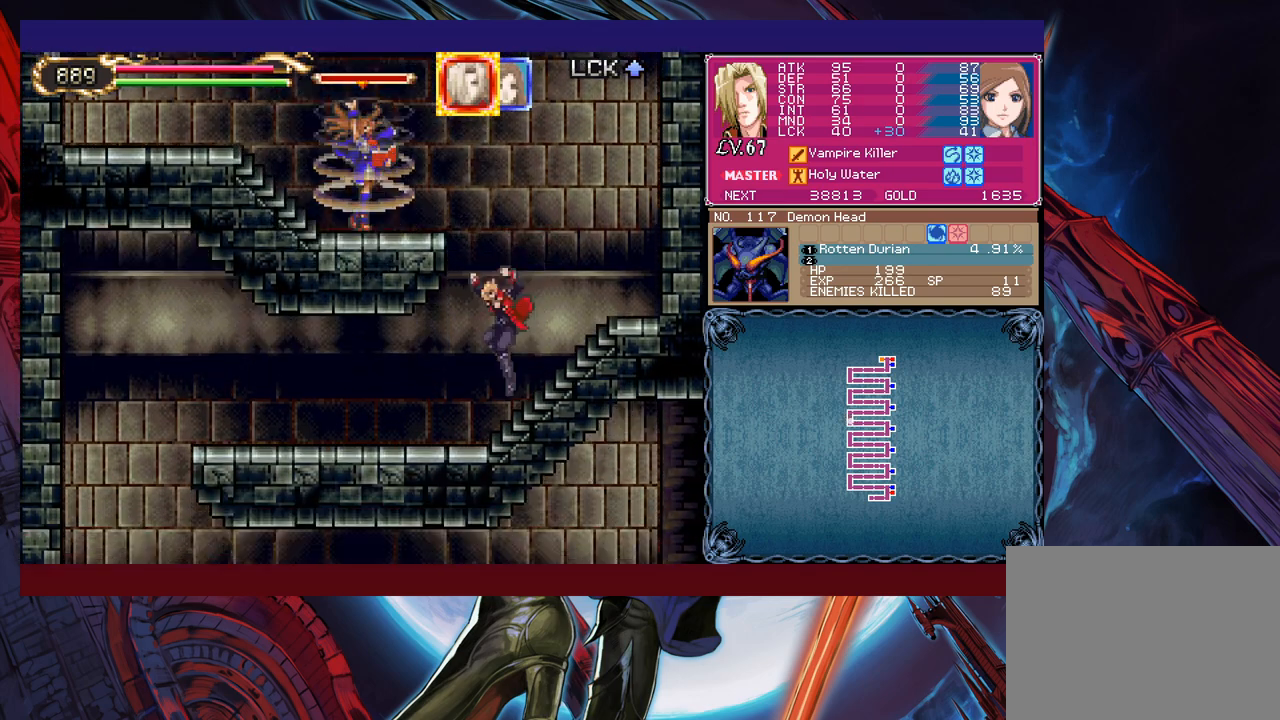
{"buttons": ["B"], "left_stick": "right", "events": [[450, "Y", "down"], [450, "left_stick", "right"], [483, "B", "down"], [483, "Y", "up"]]}
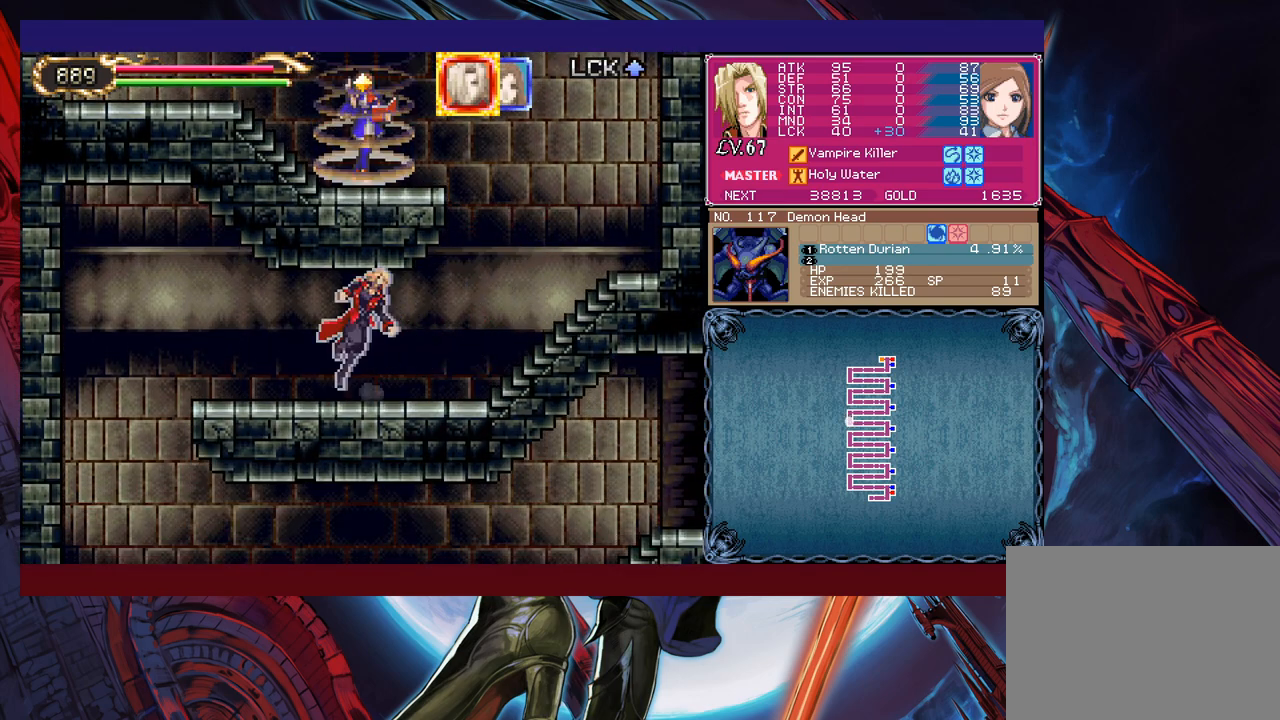
{"buttons": [], "left_stick": "left", "events": [[33, "B", "up"], [33, "left_stick", "left"], [200, "A", "down"], [283, "A", "up"]]}
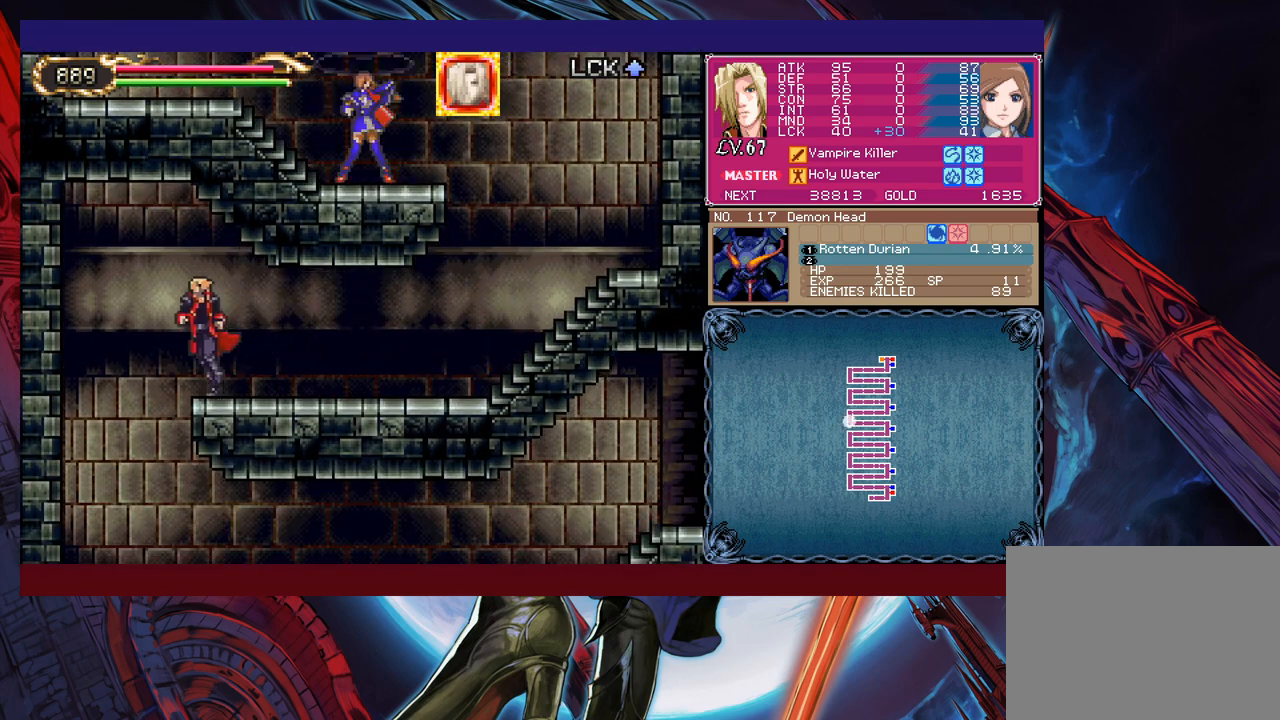
{"buttons": [], "left_stick": "right", "events": [[250, "left_stick", "right"], [383, "L1", "down"], [483, "L1", "up"]]}
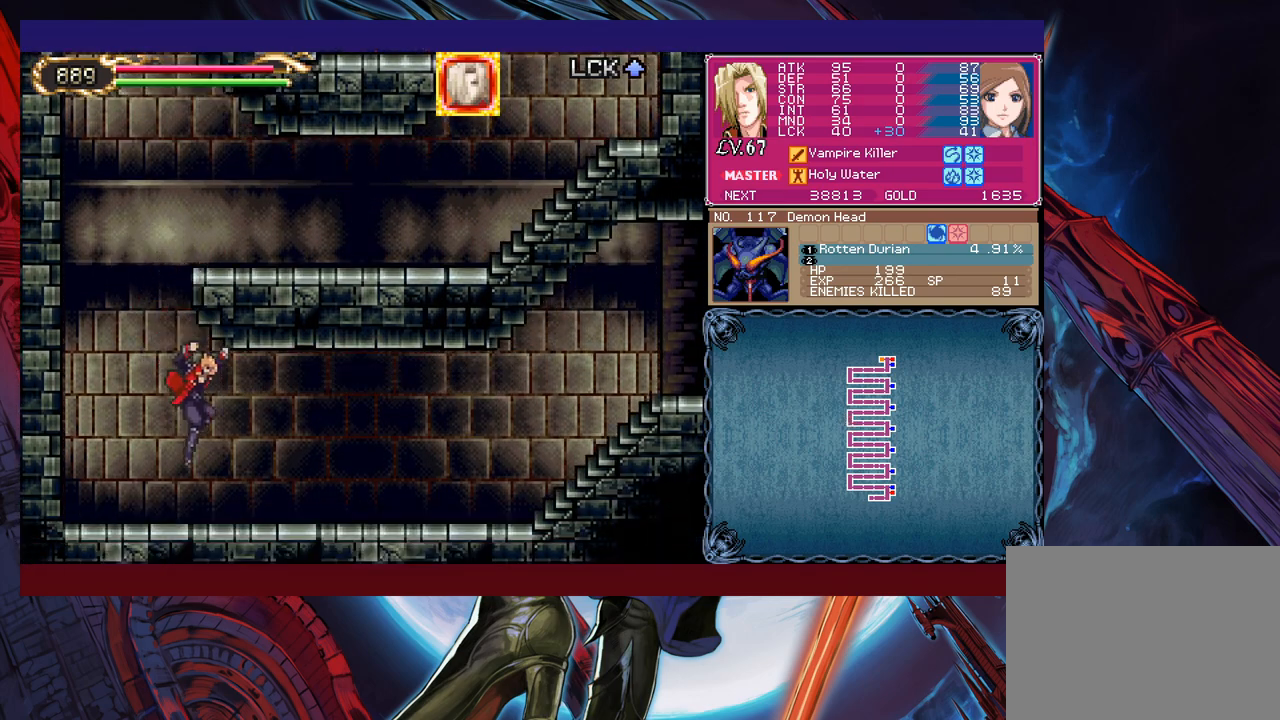
{"buttons": ["L1"], "left_stick": "right", "events": [[150, "L1", "down"], [250, "L1", "up"], [500, "L1", "down"]]}
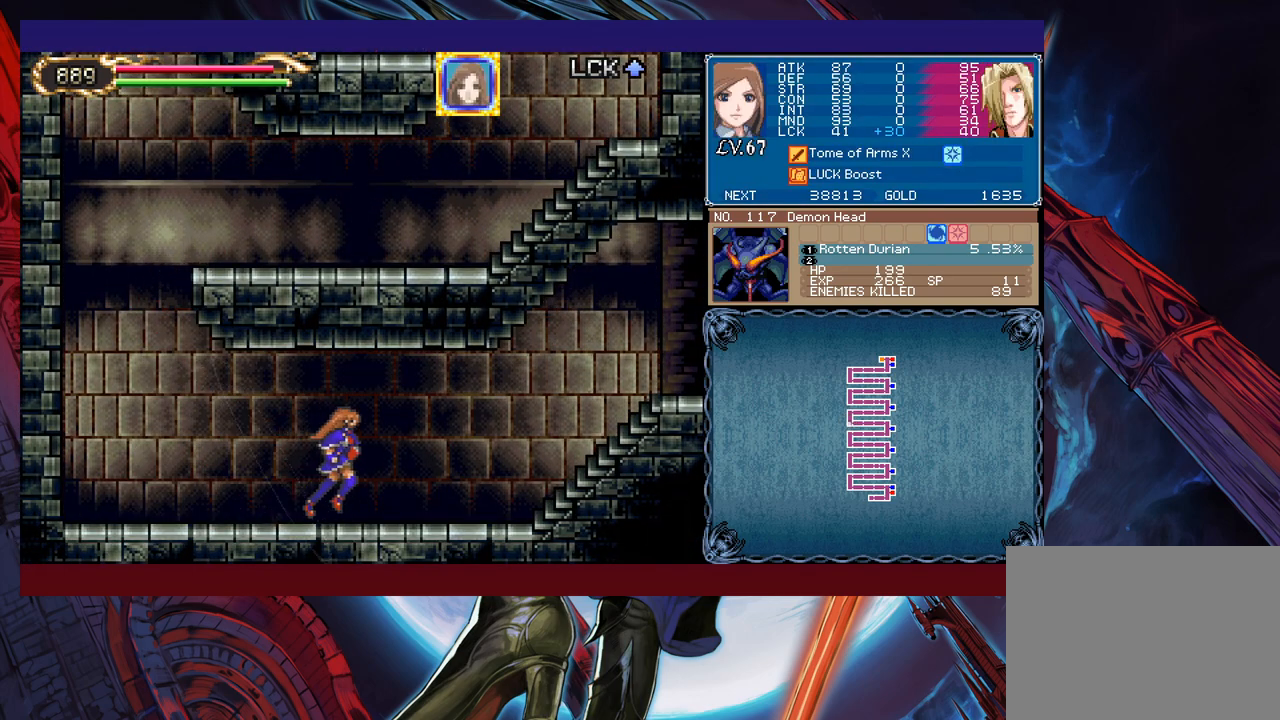
{"buttons": [], "left_stick": "right", "events": [[83, "L1", "up"], [350, "L1", "down"], [433, "L1", "up"]]}
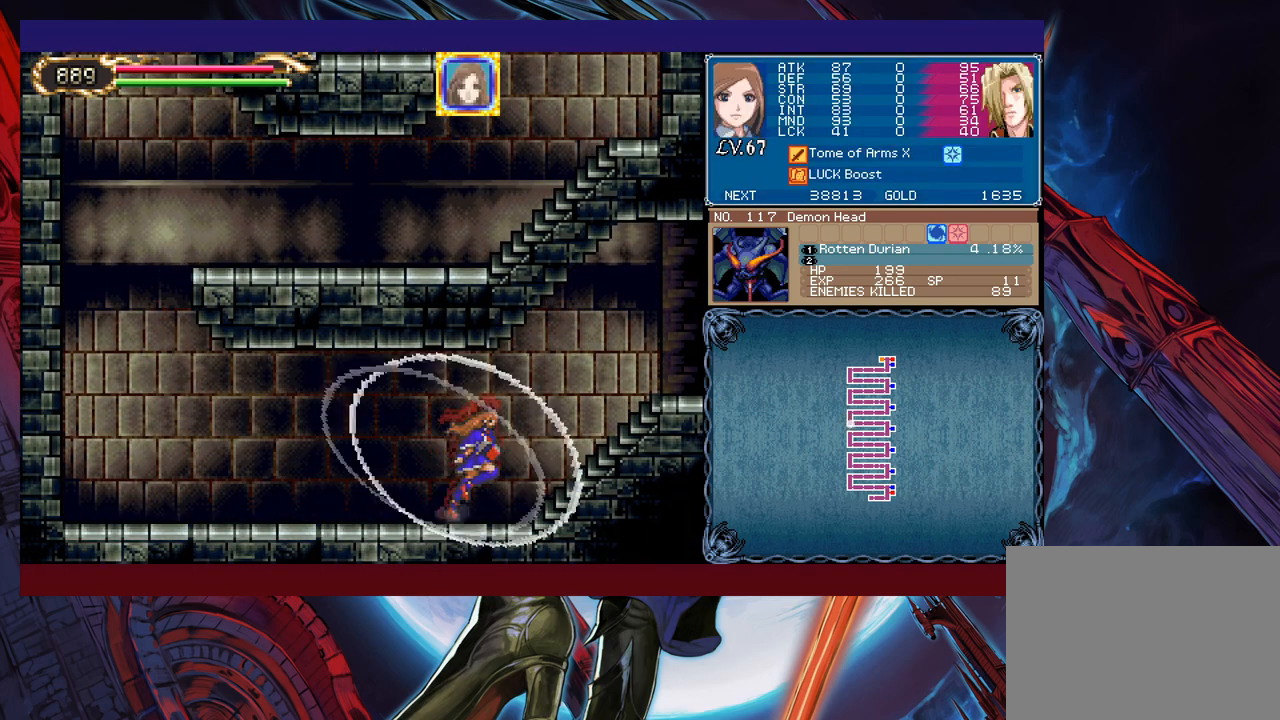
{"buttons": ["B"], "left_stick": "right", "events": [[50, "Y", "down"], [50, "left_stick", "left"], [100, "B", "down"], [100, "Y", "up"], [150, "B", "up"], [150, "left_stick", "right"], [400, "left_stick", "left"], [433, "Y", "down"], [483, "B", "down"], [483, "Y", "up"], [500, "left_stick", "right"]]}
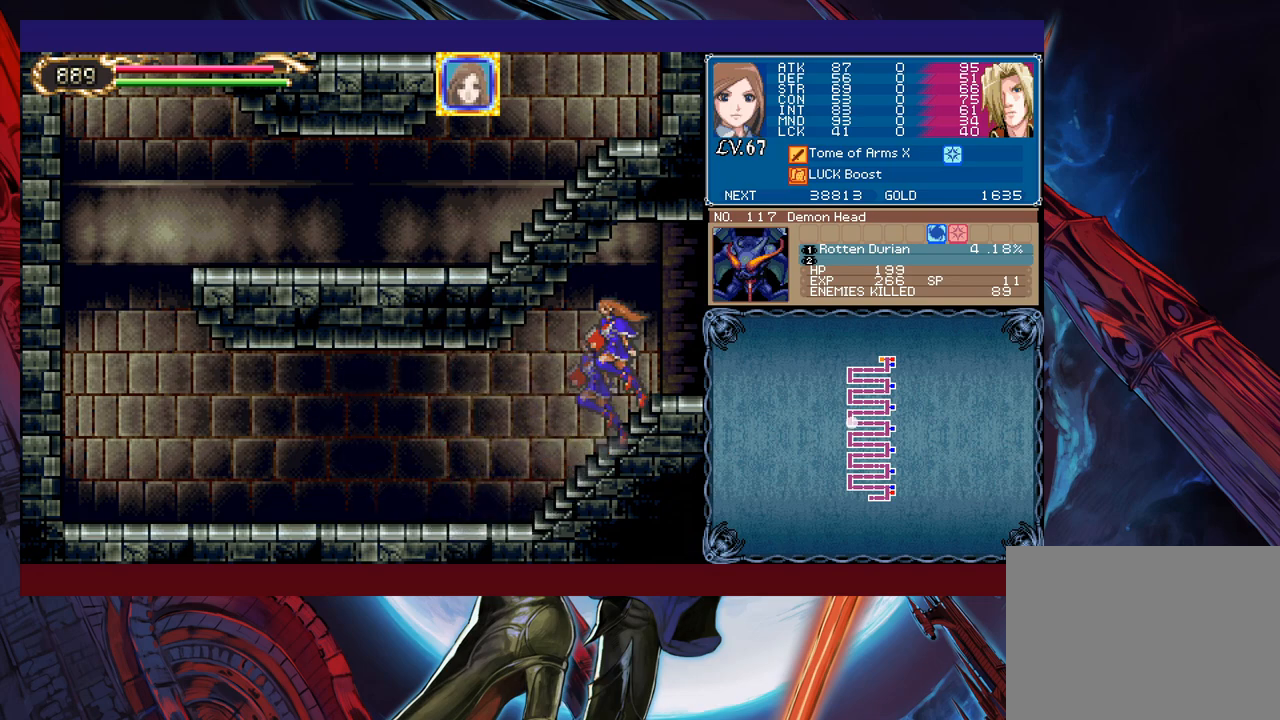
{"buttons": [], "left_stick": "right", "events": [[33, "B", "up"], [150, "A", "down"], [200, "A", "up"]]}
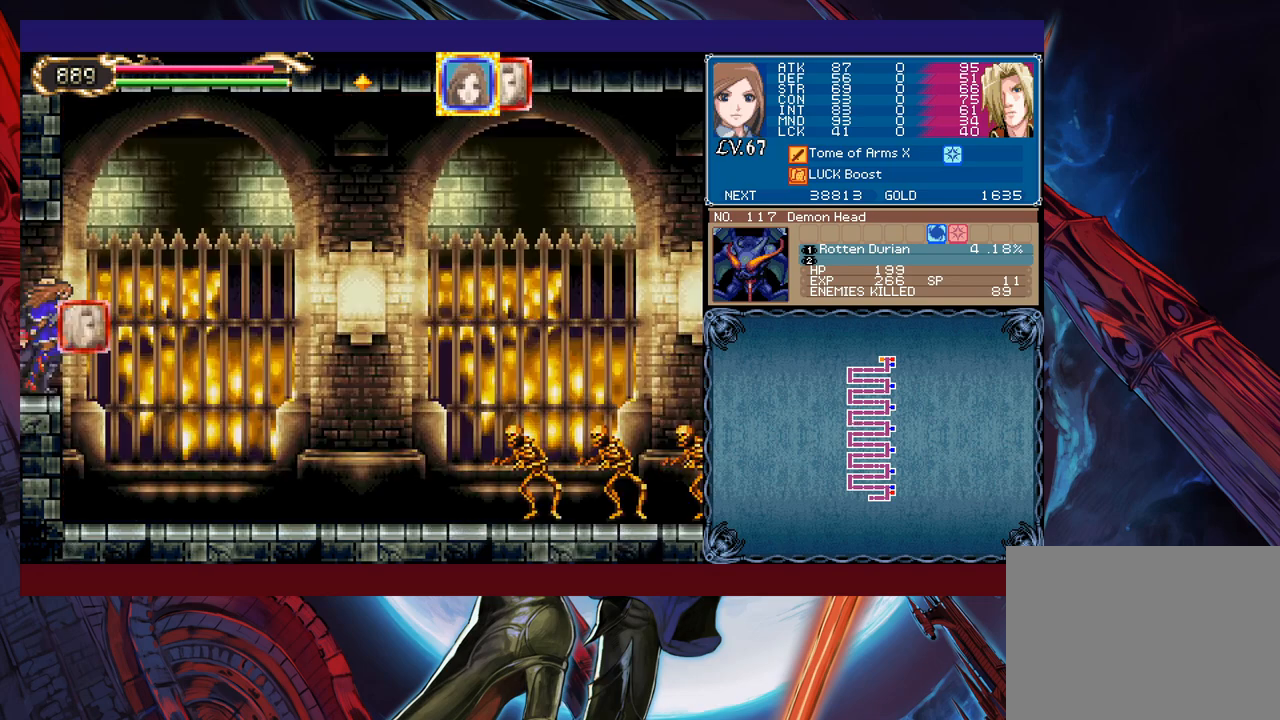
{"buttons": ["X"], "left_stick": "up", "events": [[150, "left_stick", "center"], [350, "left_stick", "up"], [450, "X", "down"]]}
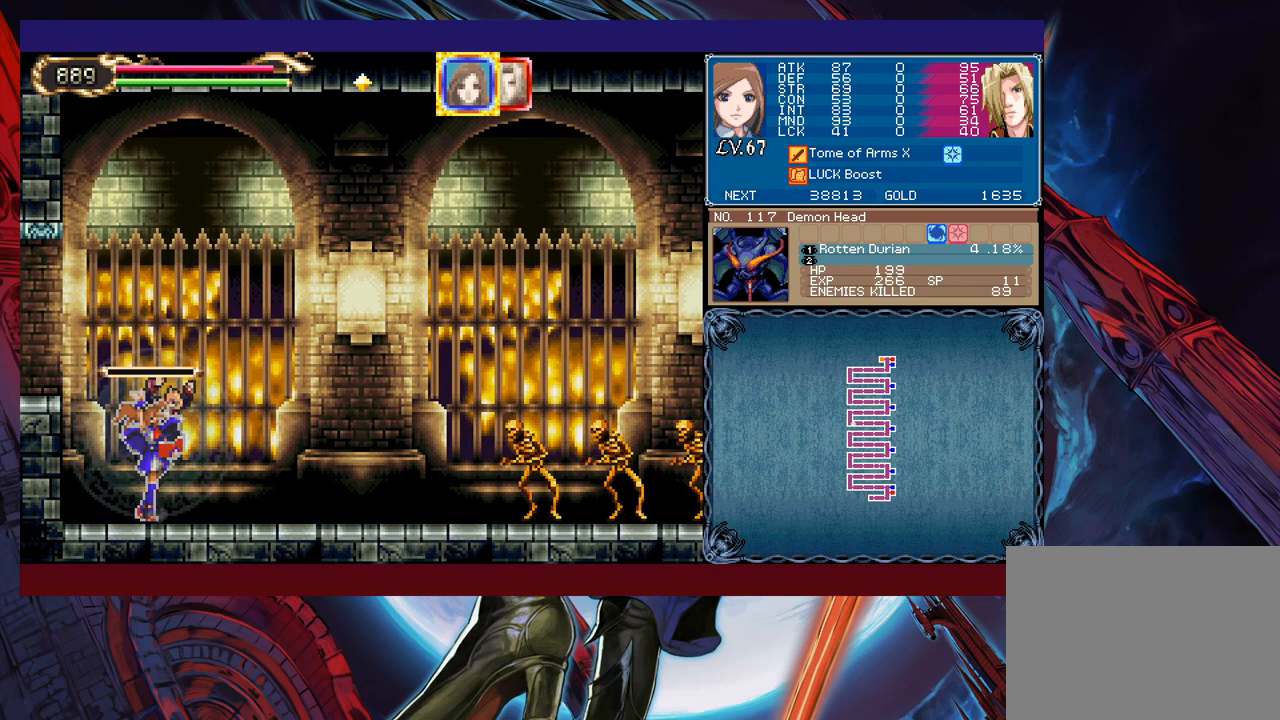
{"buttons": ["X"], "left_stick": "center", "events": [[200, "left_stick", "center"]]}
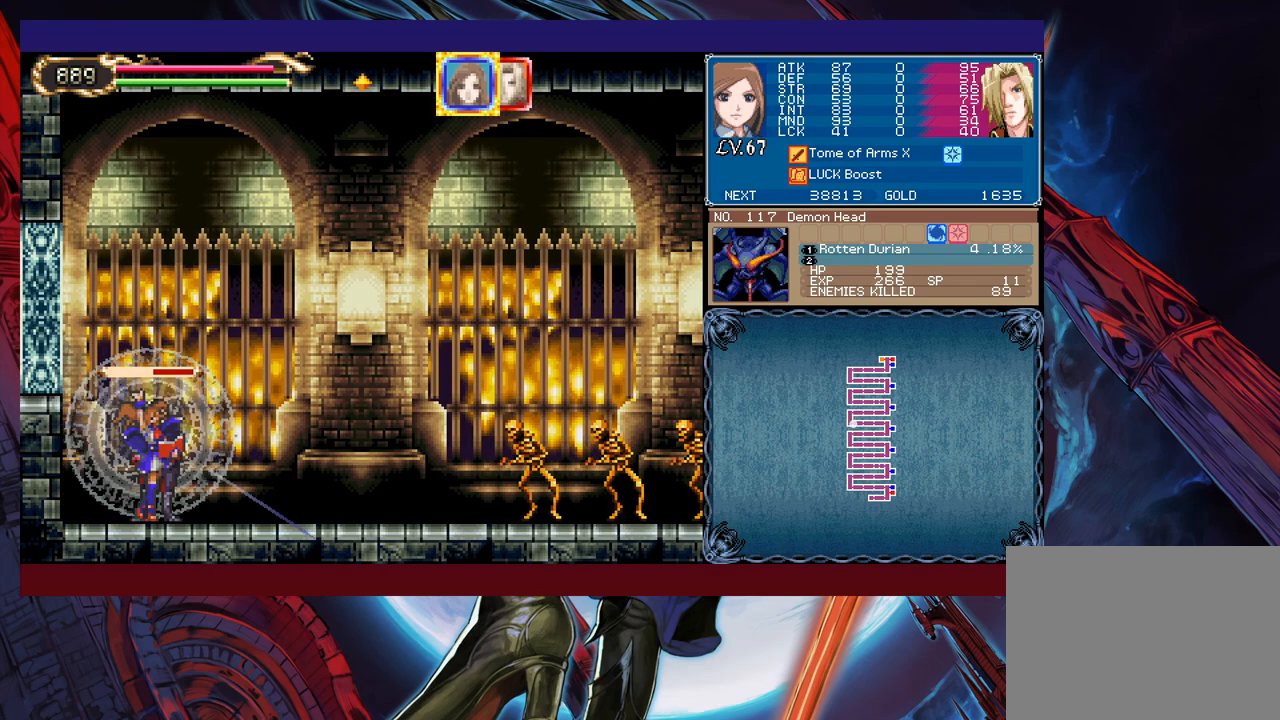
{"buttons": [], "left_stick": "right", "events": [[333, "L1", "down"], [433, "L1", "up"], [450, "X", "up"], [500, "left_stick", "right"]]}
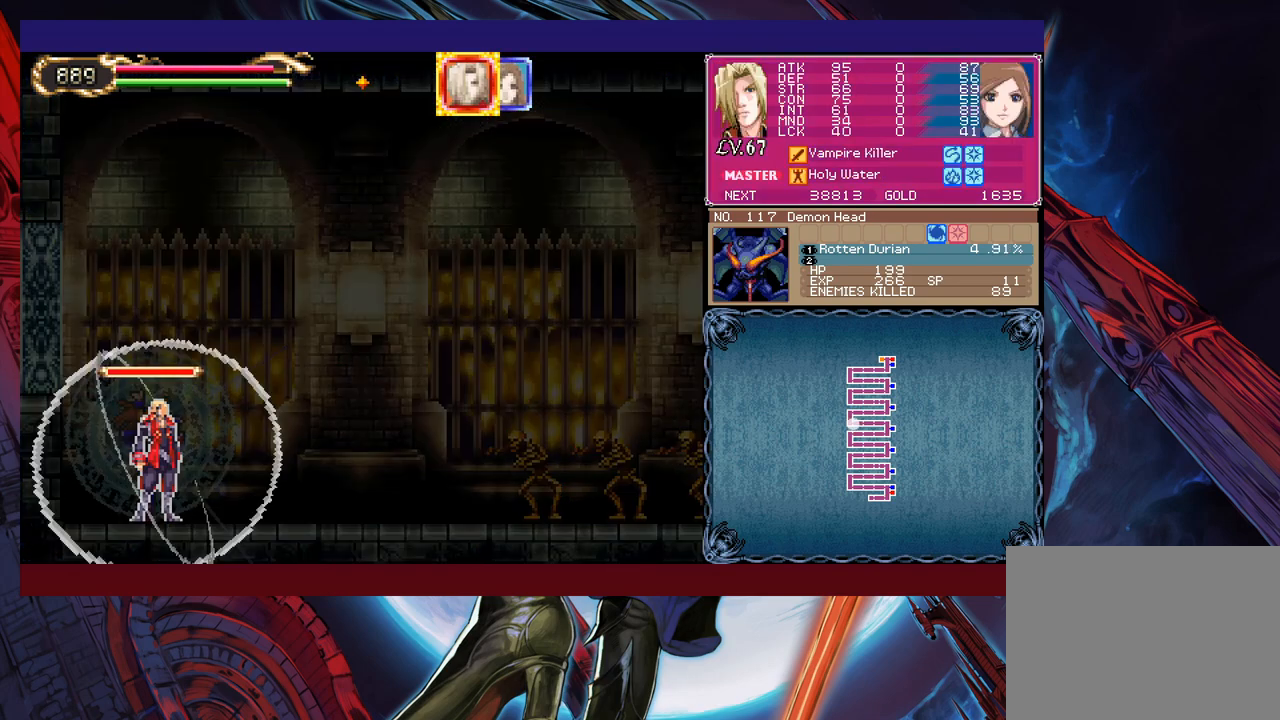
{"buttons": [], "left_stick": "right", "events": [[433, "A", "down"], [500, "A", "up"]]}
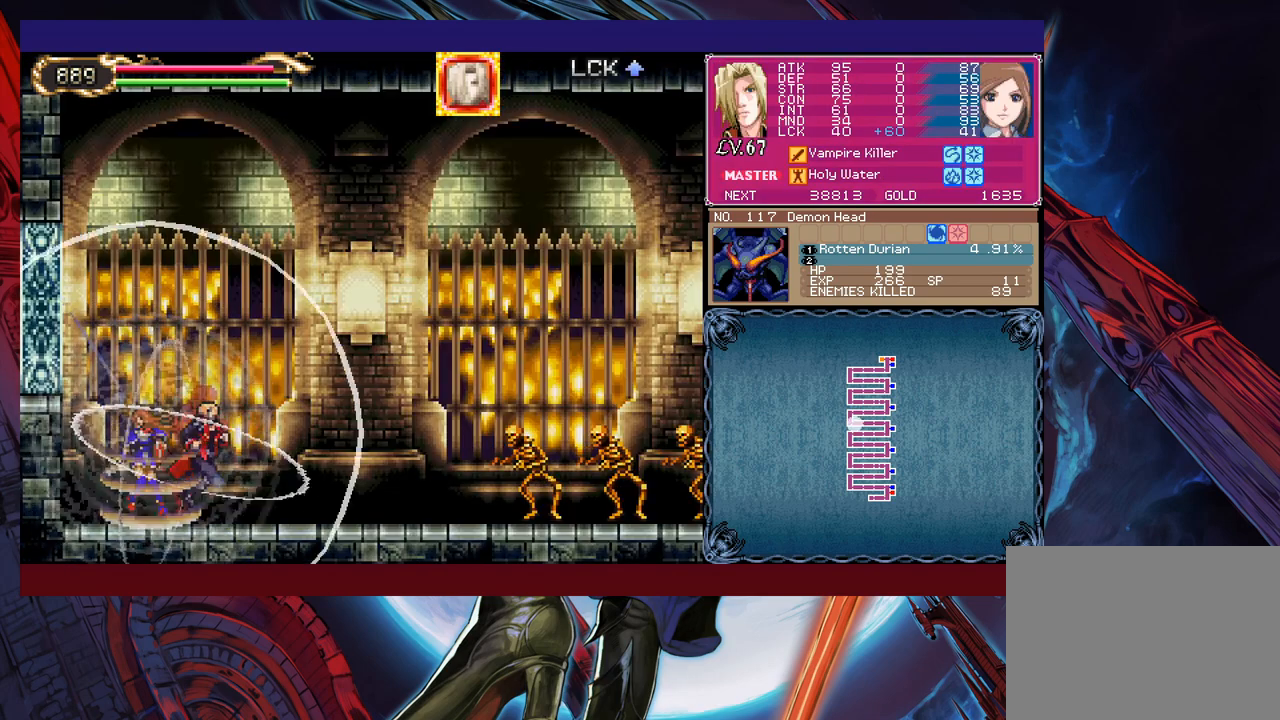
{"buttons": ["X"], "left_stick": "up-right", "events": [[150, "B", "down"], [333, "left_stick", "up-right"], [400, "B", "up"], [450, "X", "down"]]}
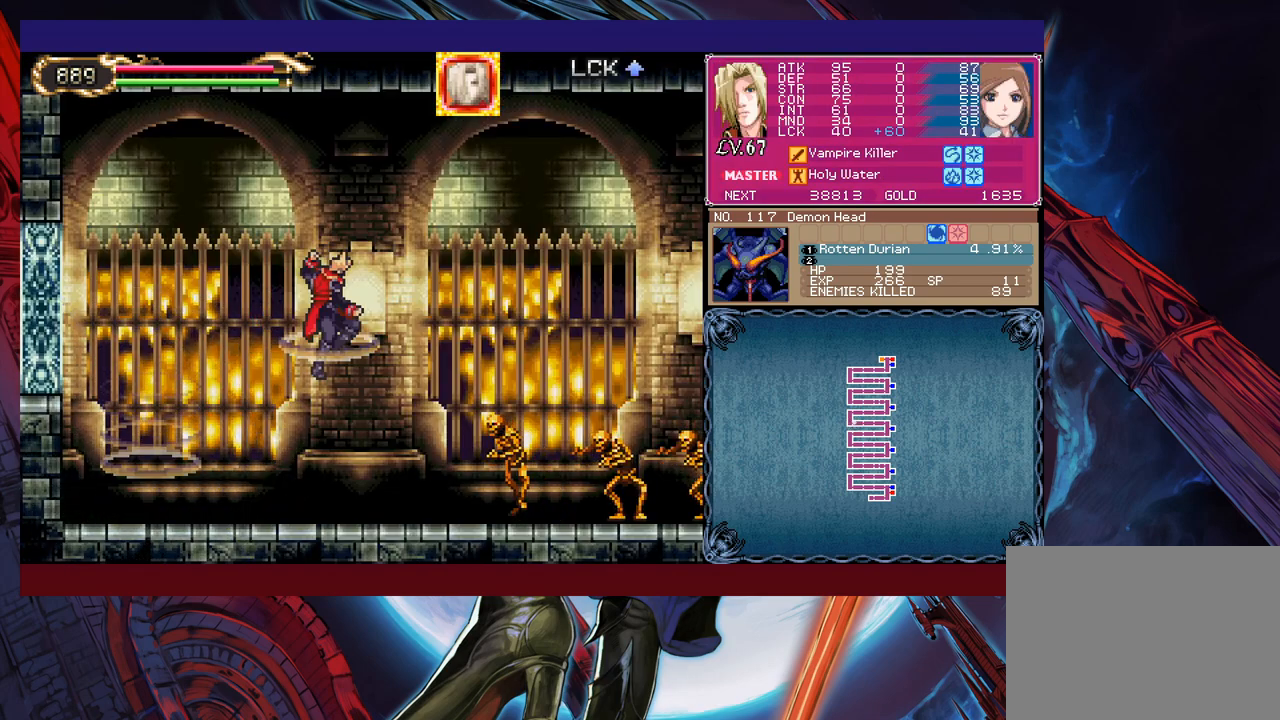
{"buttons": [], "left_stick": "right", "events": [[33, "X", "up"], [100, "left_stick", "center"], [233, "left_stick", "right"], [300, "X", "down"], [350, "X", "up"], [433, "X", "down"], [500, "X", "up"]]}
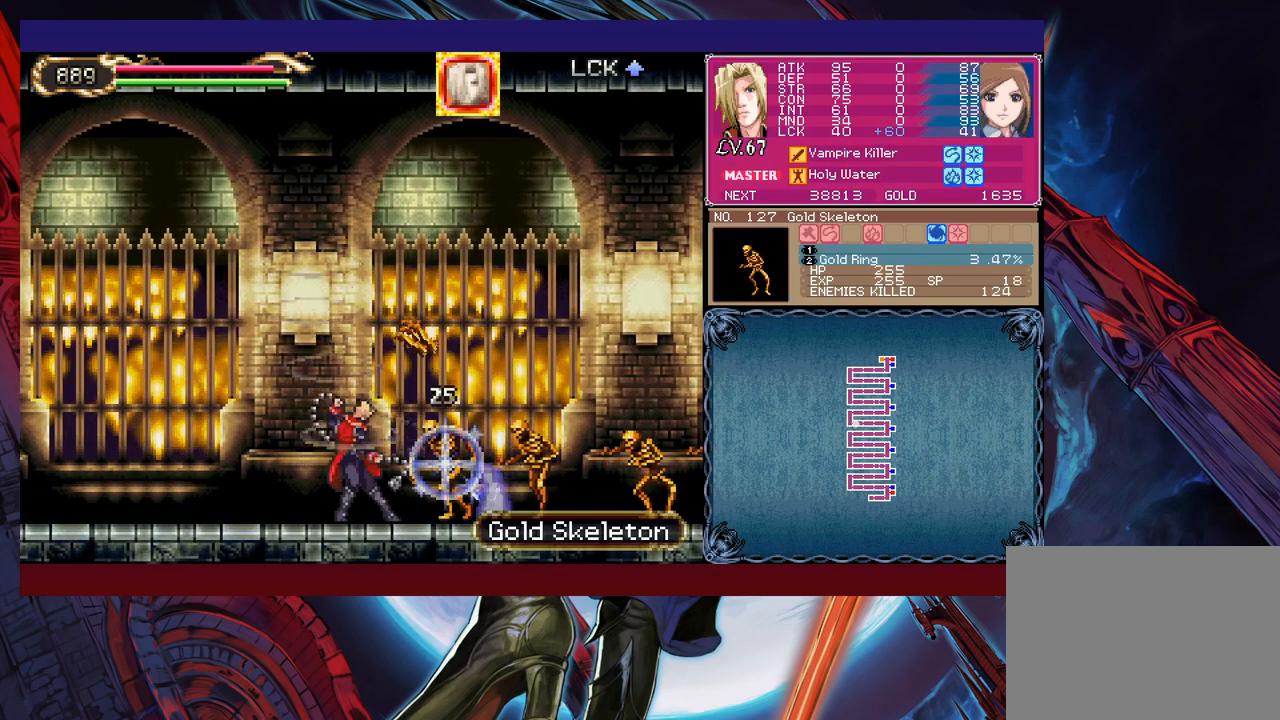
{"buttons": ["X"], "left_stick": "right", "events": [[133, "left_stick", "down-right"], [233, "Y", "down"], [283, "left_stick", "right"], [333, "Y", "up"], [383, "X", "down"]]}